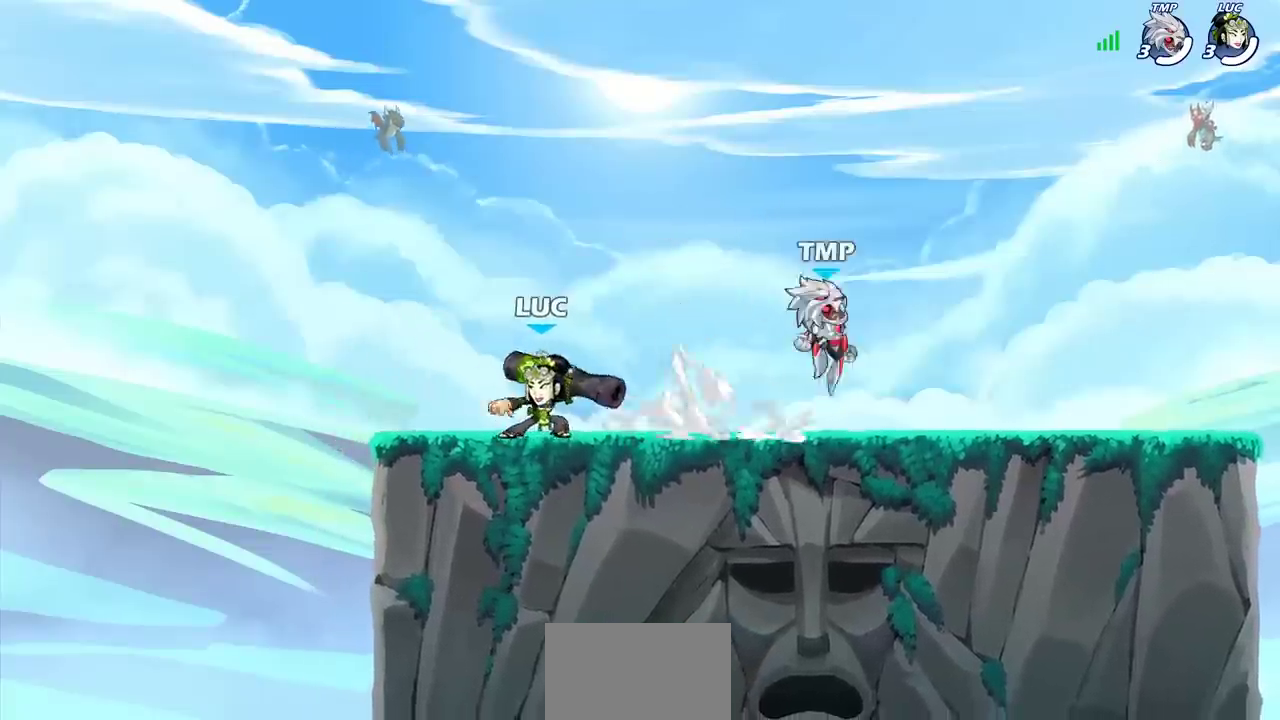
Gameplay with a controller (PlayStation layout); each line is a JSON object with the inputs held at the frame after it (dt_ms = milliseconds from this image to that frame). "events" lists button and stick changes between this image and that frame as [ms after this image, input, new state], when the widget could be followed in between.
{"dt_ms": 300, "buttons": [], "left_stick": "right", "right_stick": "center"}
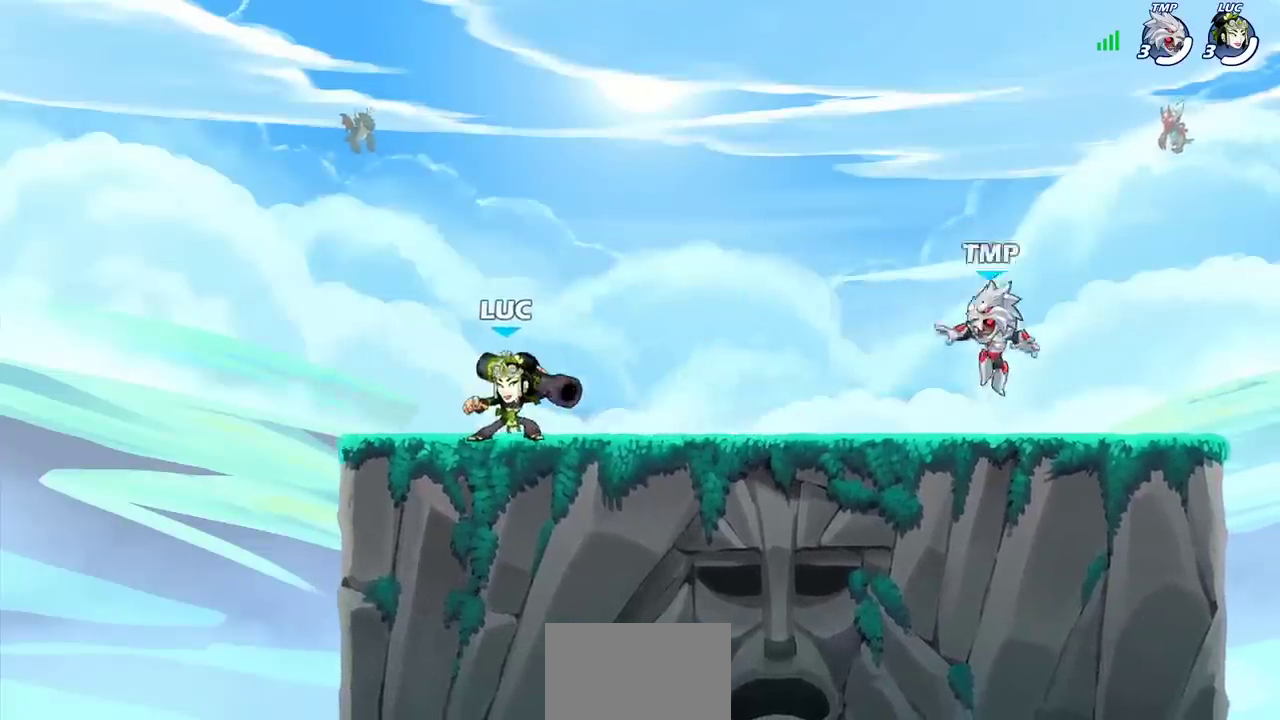
{"dt_ms": 200, "buttons": [], "left_stick": "center", "right_stick": "center", "events": [[50, "left_stick", "up-right"], [183, "left_stick", "center"]]}
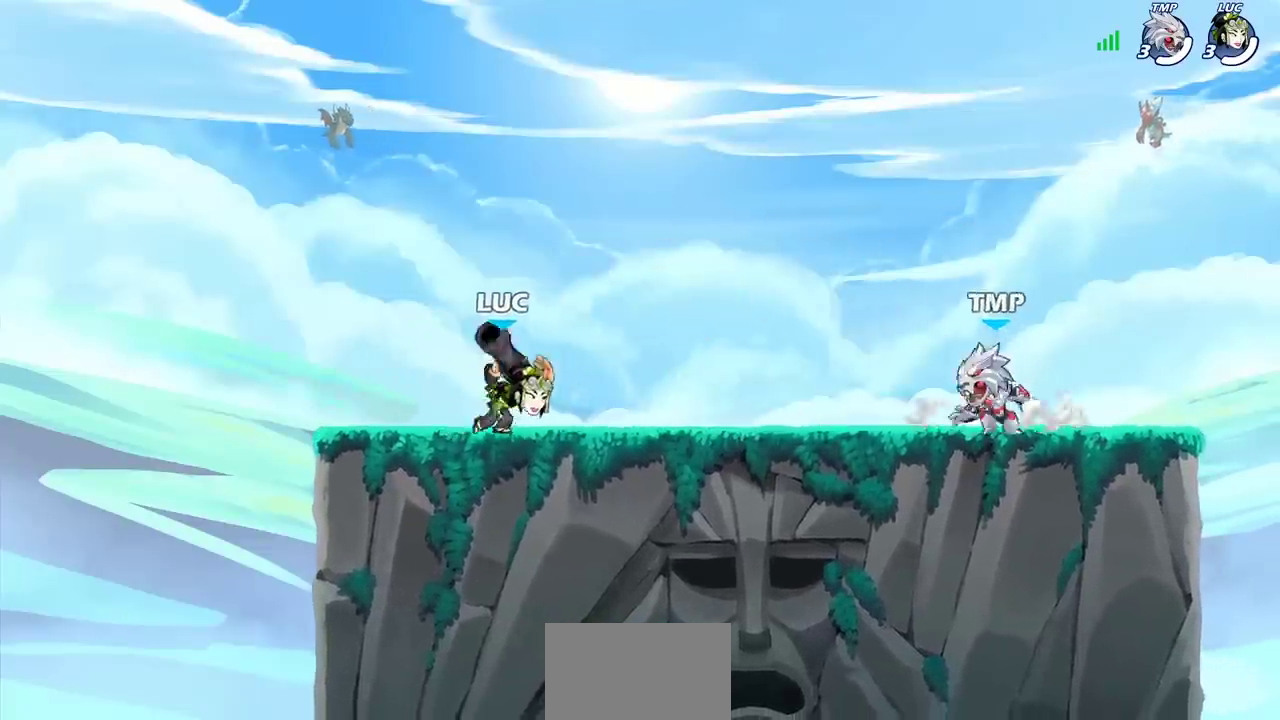
{"dt_ms": 300, "buttons": [], "left_stick": "right", "right_stick": "center", "events": [[33, "left_stick", "right"]]}
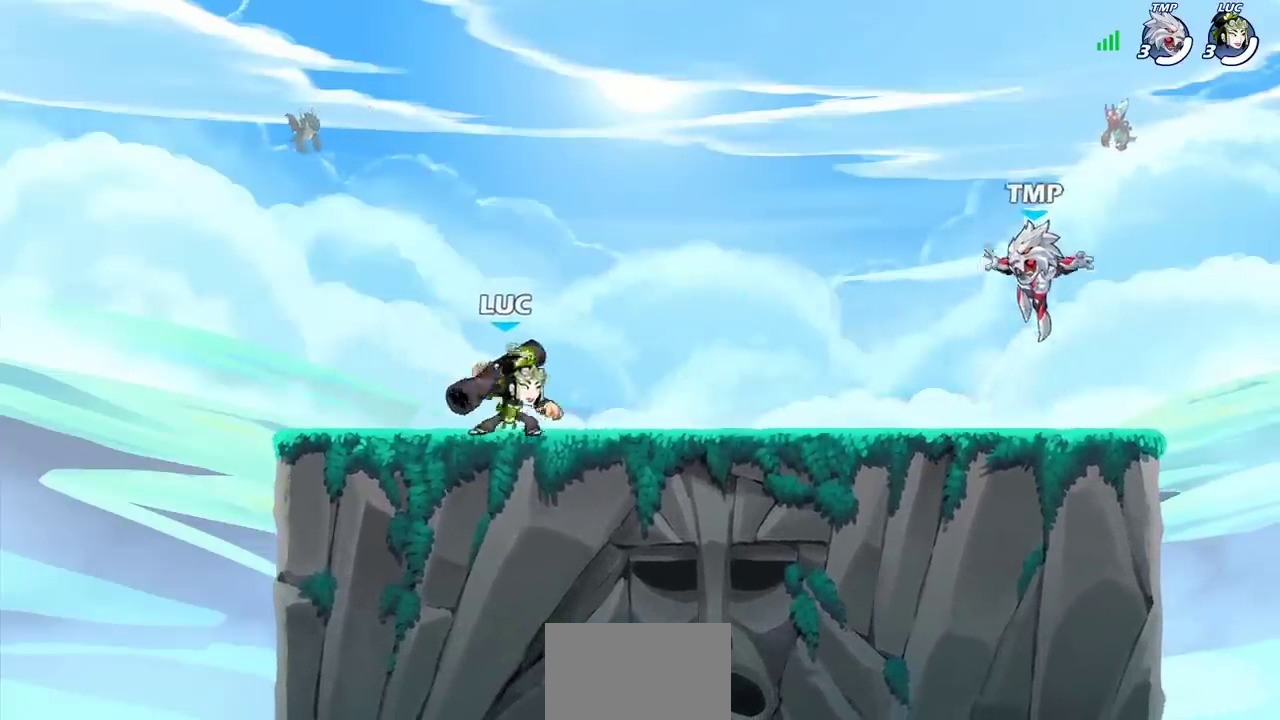
{"dt_ms": 800, "buttons": [], "left_stick": "right", "right_stick": "center", "events": []}
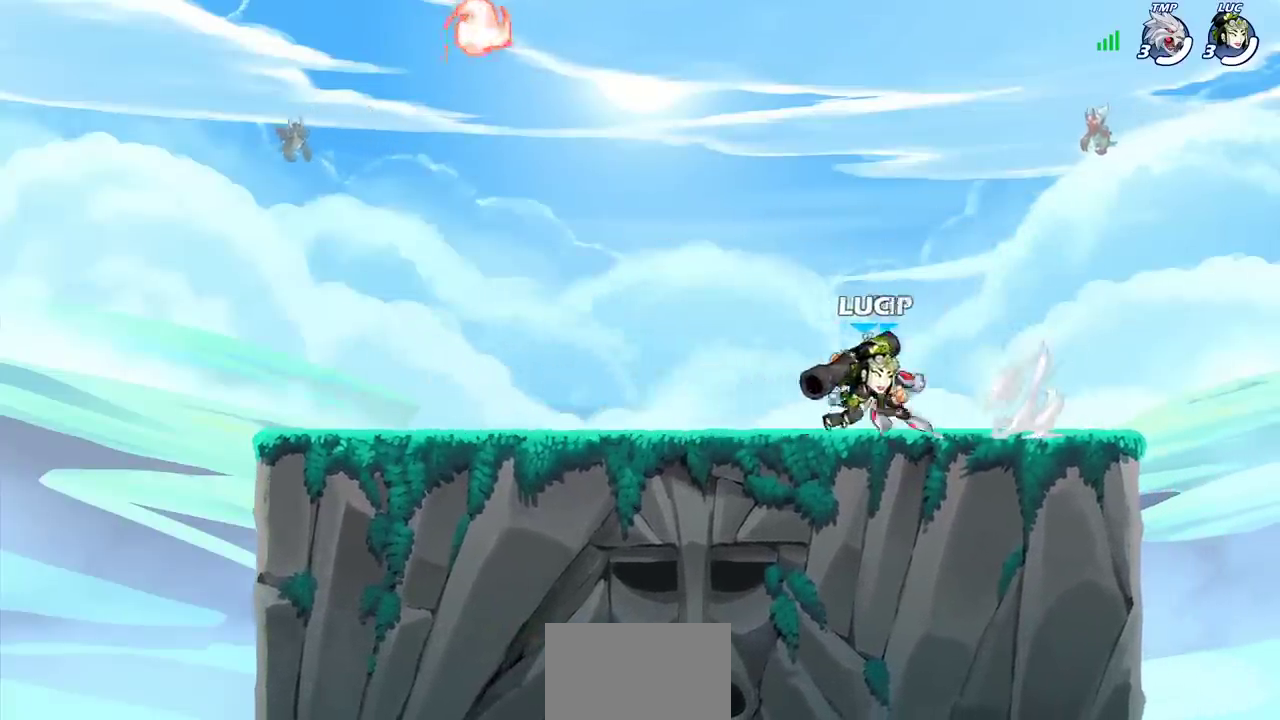
{"dt_ms": 300, "buttons": [], "left_stick": "up-left", "right_stick": "center", "events": [[133, "R2", "down"], [200, "left_stick", "up-left"], [233, "R2", "up"]]}
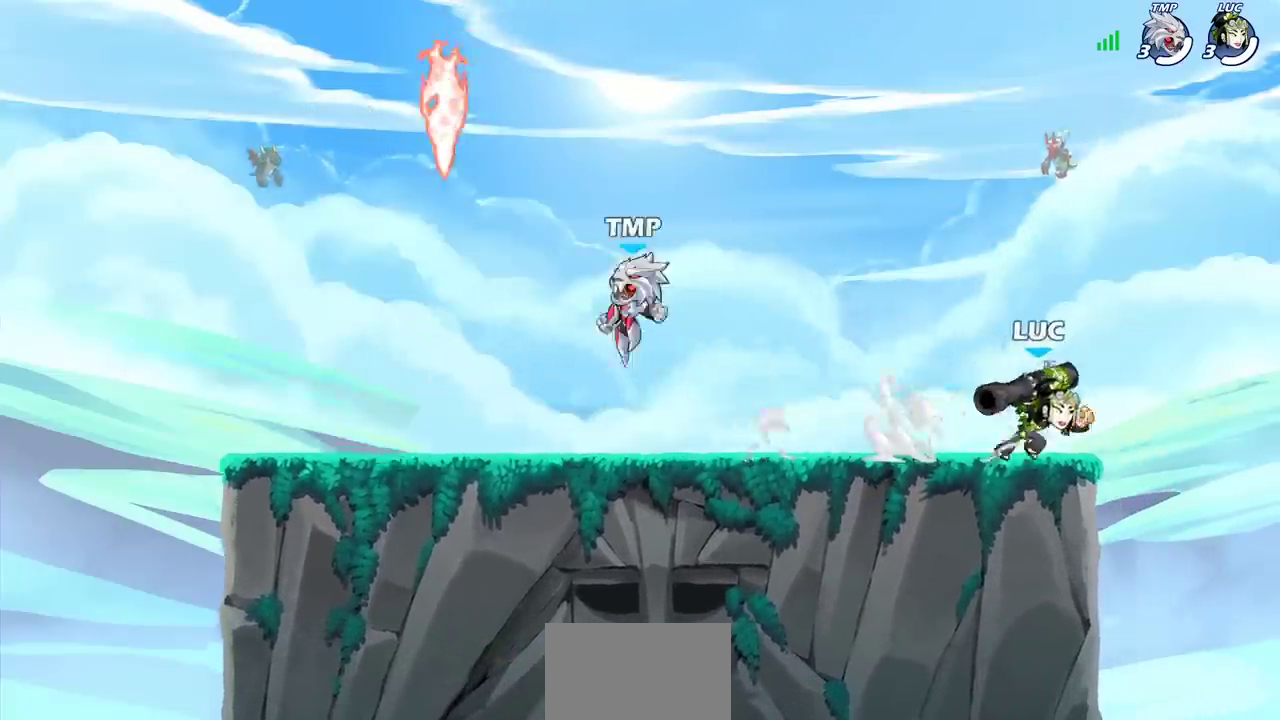
{"dt_ms": 600, "buttons": ["R2"], "left_stick": "up-left", "right_stick": "center", "events": [[33, "R2", "down"], [150, "R2", "up"], [583, "R2", "down"]]}
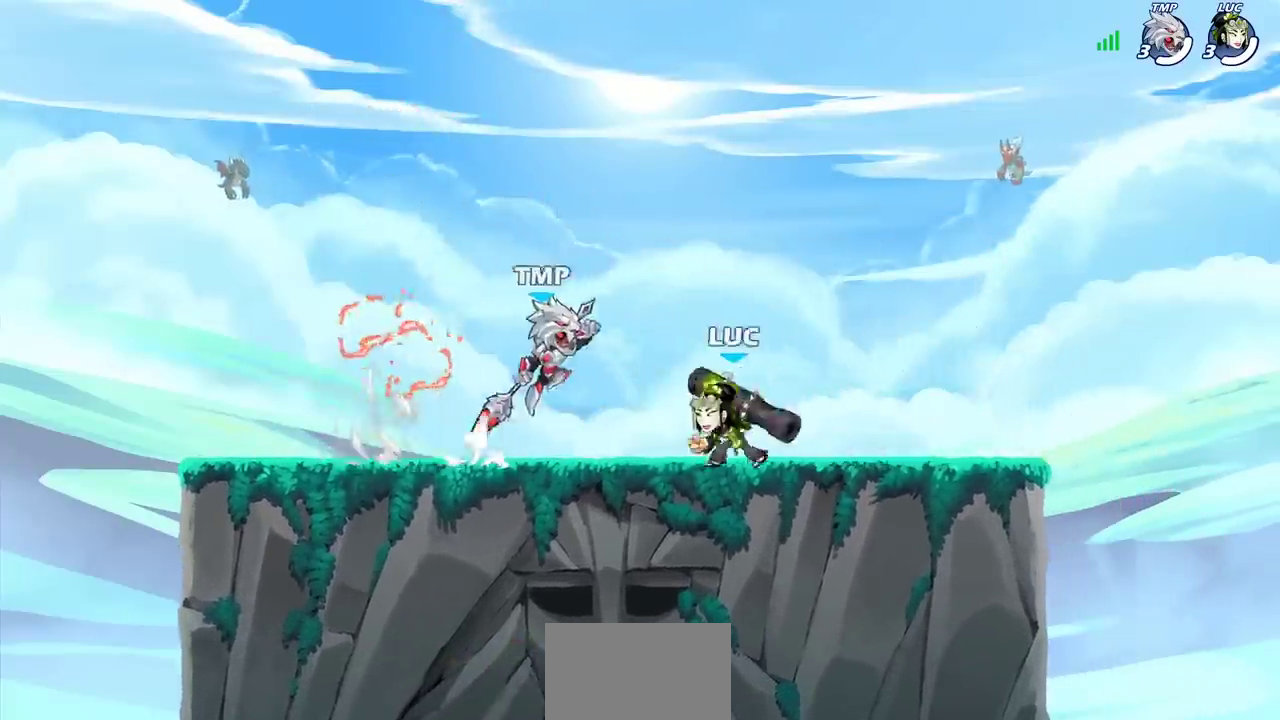
{"dt_ms": 400, "buttons": [], "left_stick": "center", "right_stick": "center", "events": [[33, "SQUARE", "down"], [117, "R2", "up"], [150, "SQUARE", "up"], [200, "left_stick", "center"]]}
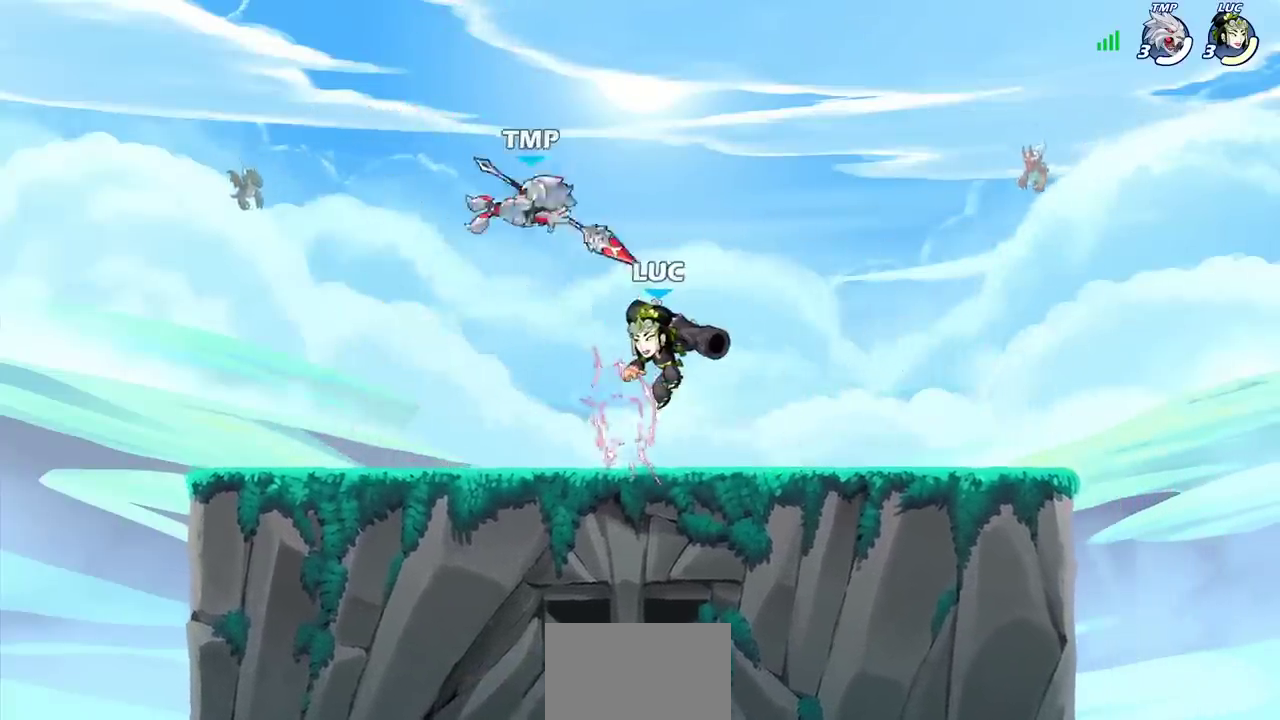
{"dt_ms": 300, "buttons": ["R2"], "left_stick": "center", "right_stick": "center", "events": [[117, "left_stick", "up-left"], [250, "left_stick", "center"], [267, "R2", "down"]]}
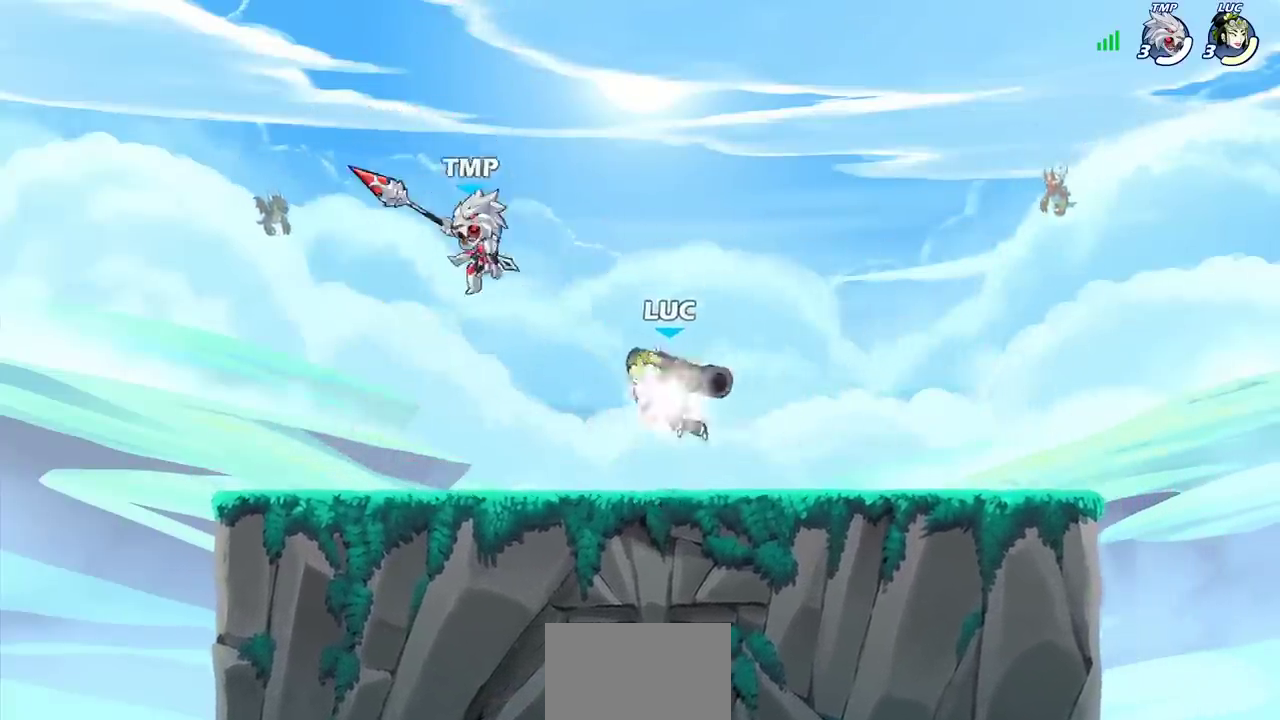
{"dt_ms": 300, "buttons": ["SQUARE"], "left_stick": "center", "right_stick": "center", "events": [[50, "SQUARE", "down"], [83, "R2", "up"], [150, "SQUARE", "up"], [233, "SQUARE", "down"]]}
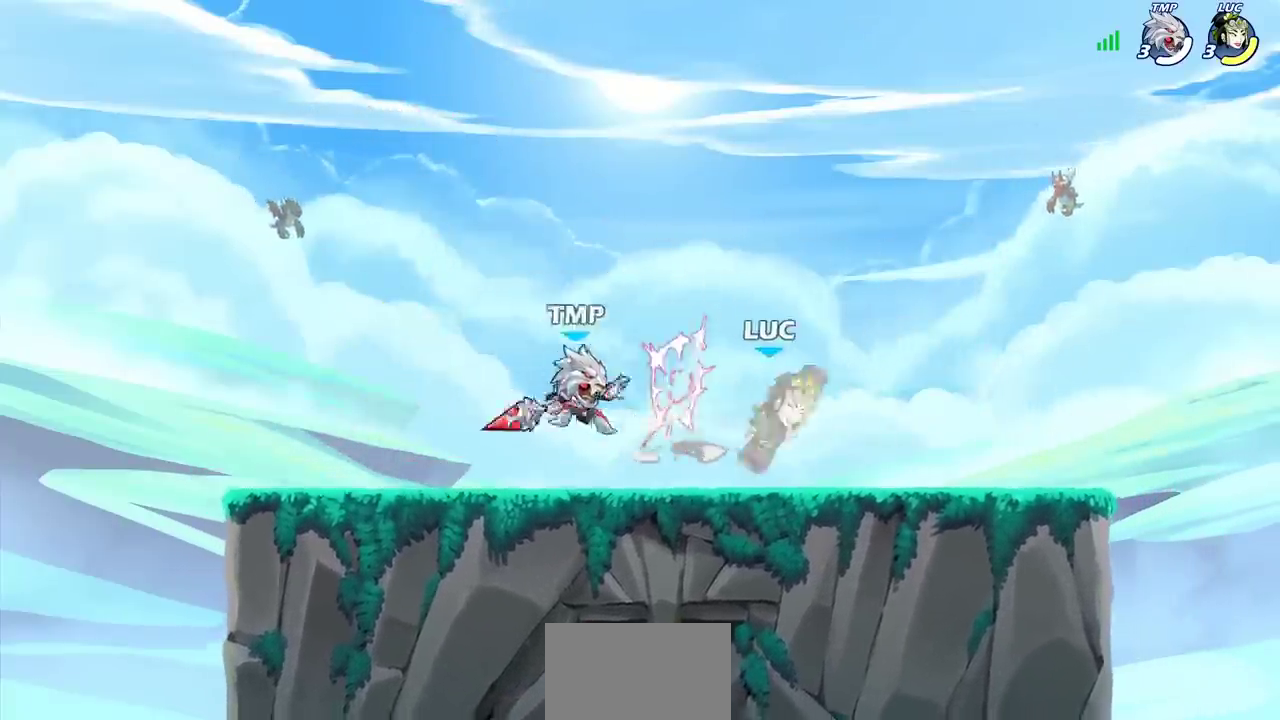
{"dt_ms": 300, "buttons": ["SQUARE"], "left_stick": "center", "right_stick": "center", "events": [[50, "SQUARE", "up"], [183, "left_stick", "left"], [233, "SQUARE", "down"], [250, "left_stick", "center"]]}
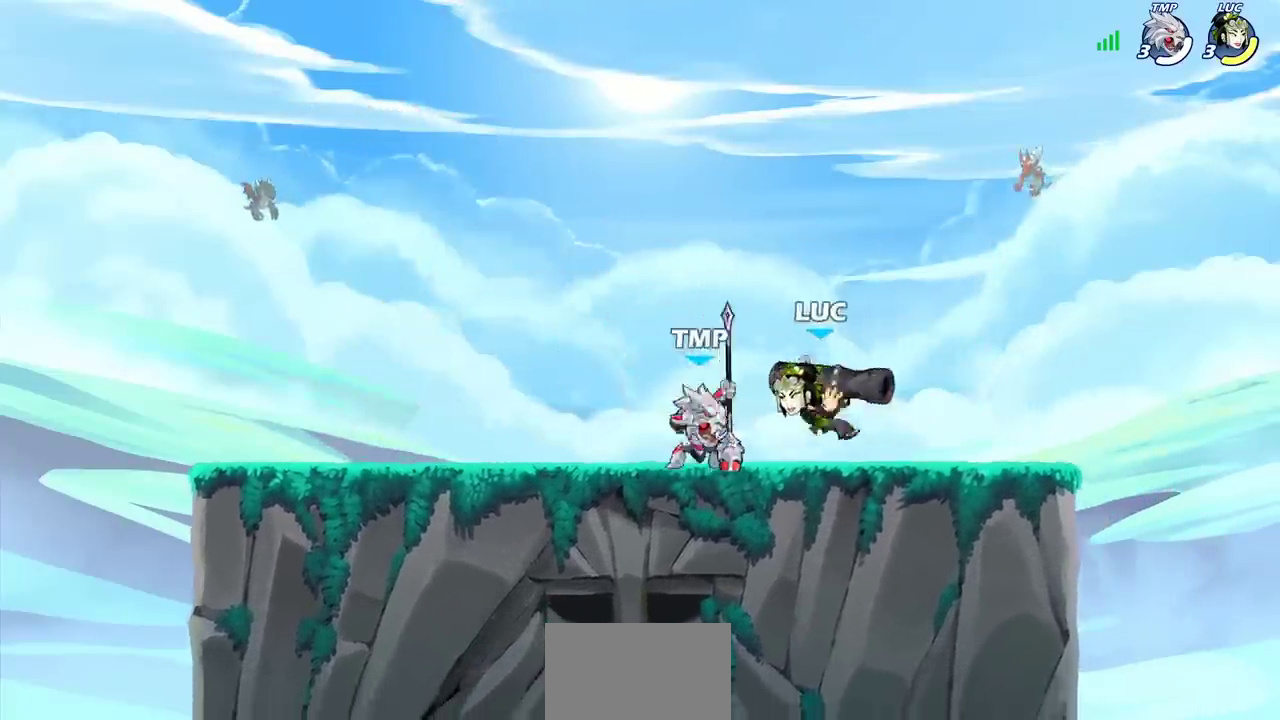
{"dt_ms": 300, "buttons": [], "left_stick": "center", "right_stick": "center", "events": [[17, "SQUARE", "up"]]}
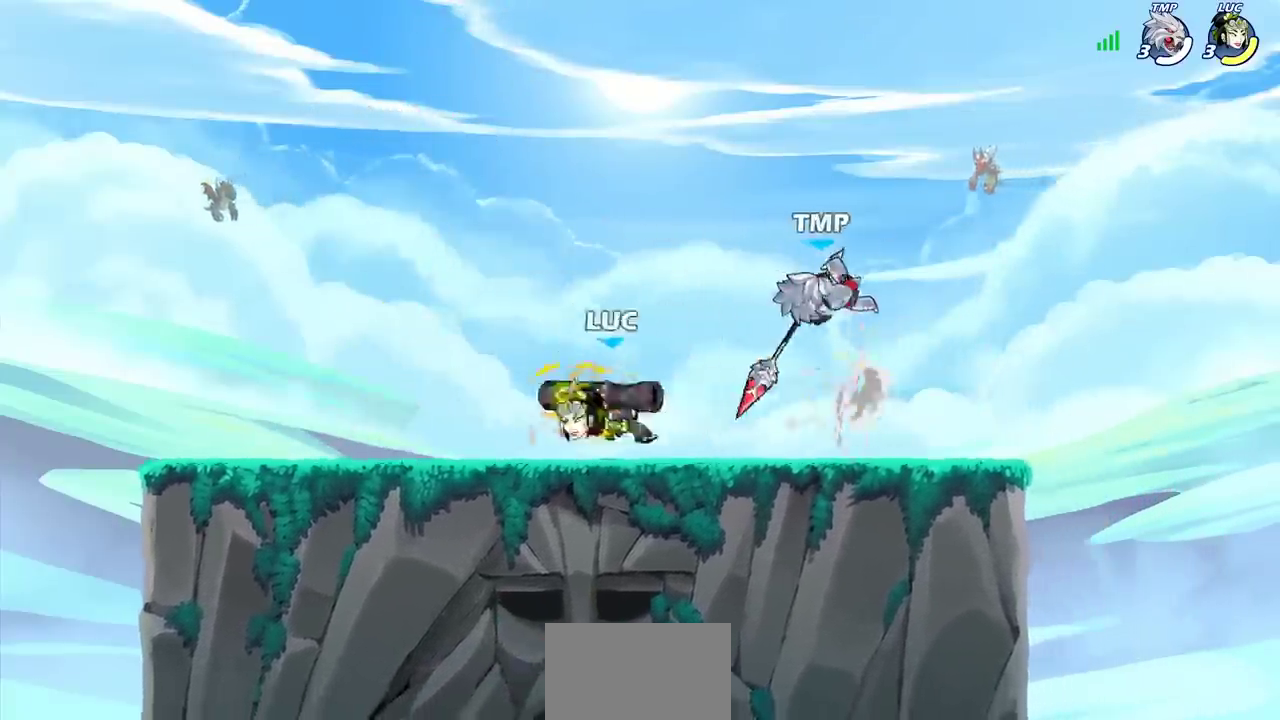
{"dt_ms": 300, "buttons": [], "left_stick": "right", "right_stick": "center", "events": [[217, "left_stick", "right"]]}